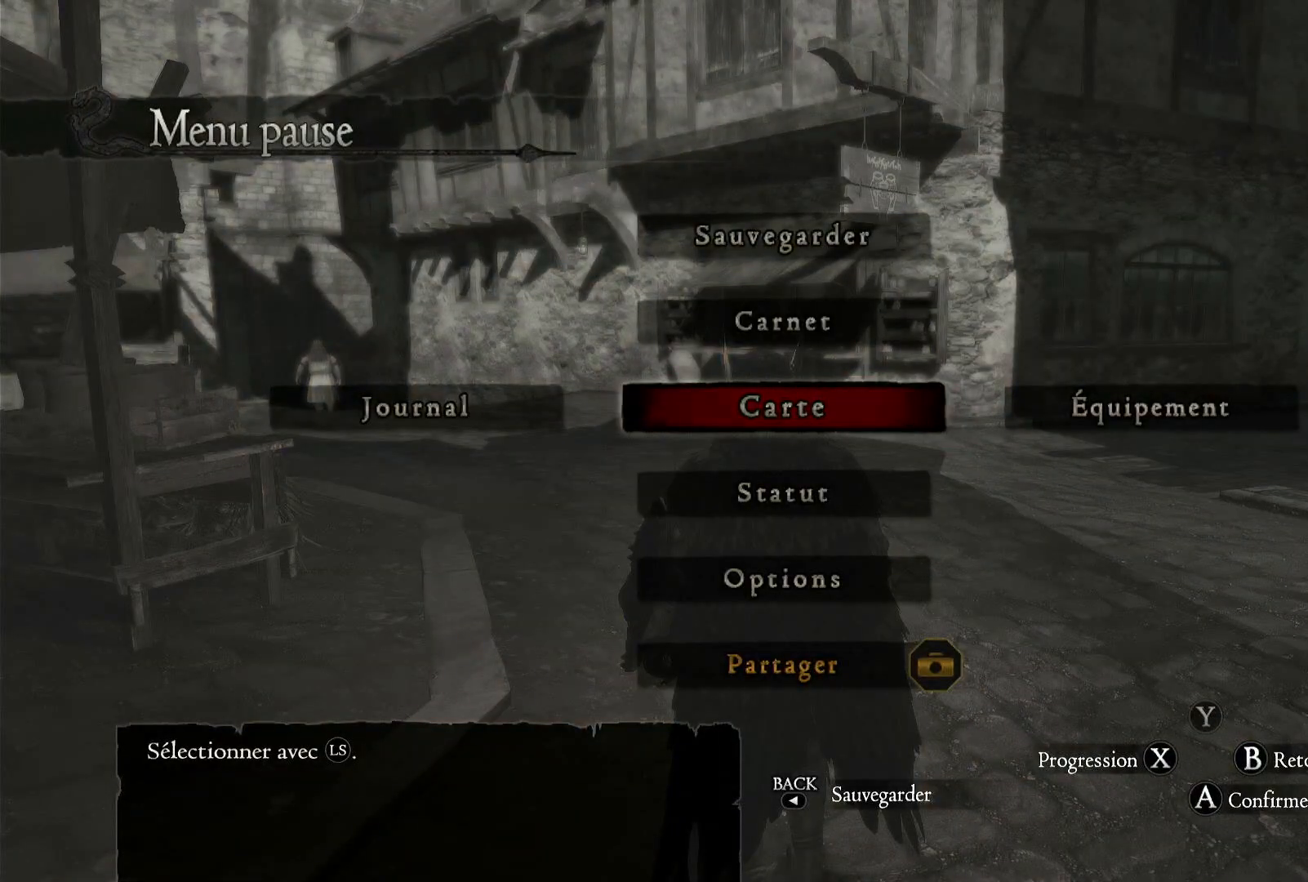
Gameplay with a controller (Xbox layout); each line is a JSON object with the inputs held at the frame after it (dt_ms = milliseconds from this image to that frame). "events" lists button and stick changes between this image and that frame as [ms after this image, input, new state], when the widget could be followed in between. Not read: R3.
{"dt_ms": 500, "buttons": [], "left_stick": "right", "right_stick": "center", "events": [[50, "left_stick", "left"], [250, "left_stick", "center"], [417, "left_stick", "right"]]}
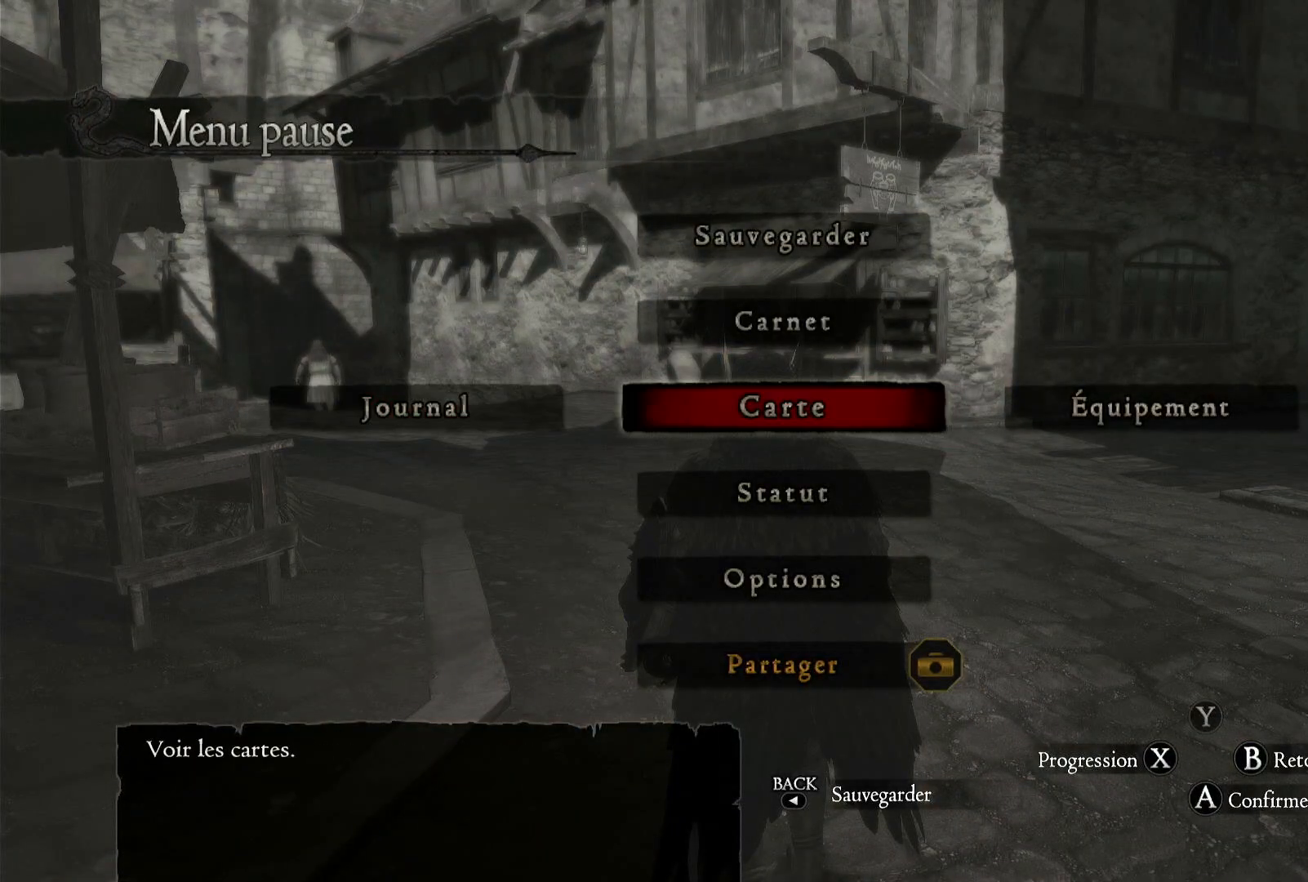
{"dt_ms": 500, "buttons": [], "left_stick": "left", "right_stick": "center", "events": [[83, "left_stick", "center"], [383, "left_stick", "left"]]}
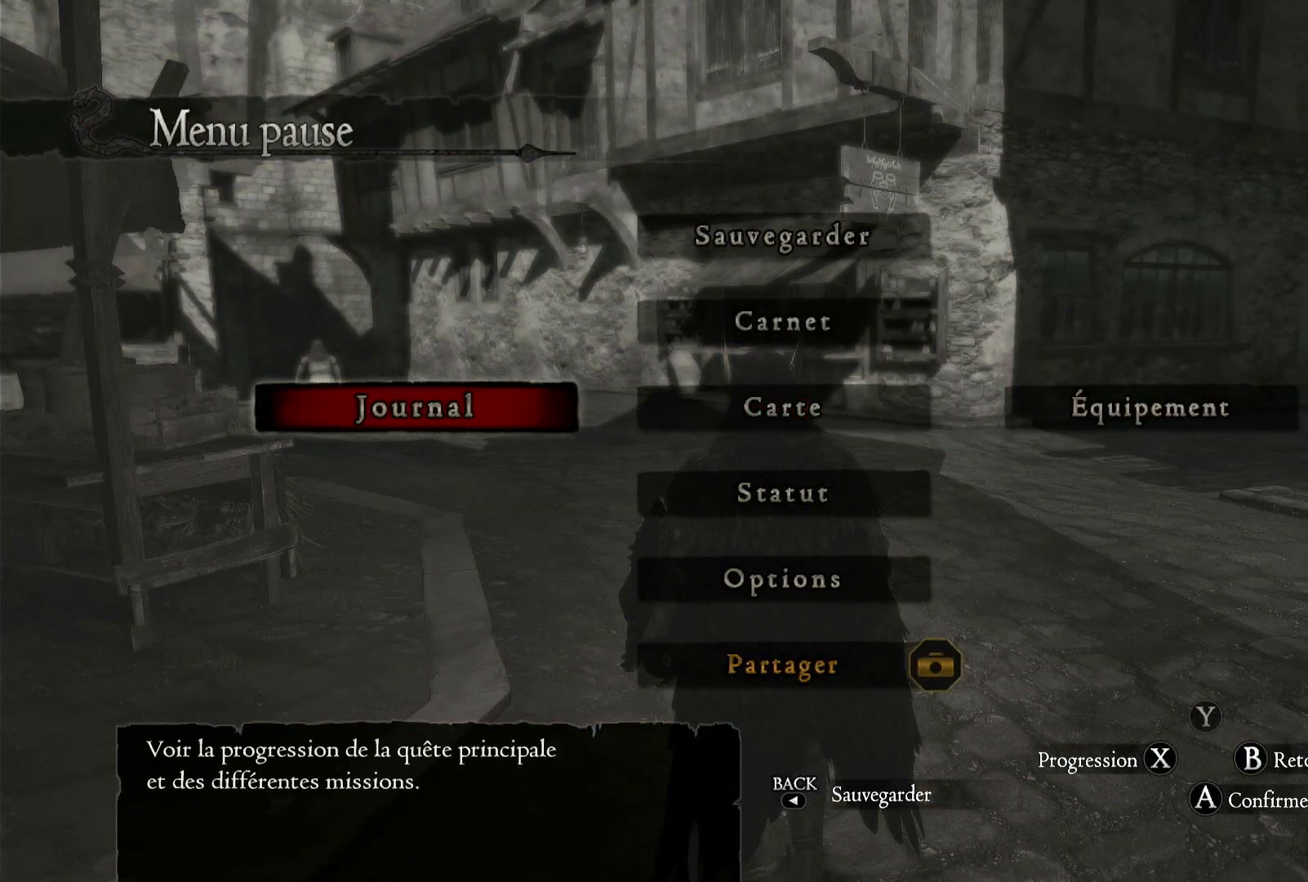
{"dt_ms": 500, "buttons": ["B"], "left_stick": "center", "right_stick": "center", "events": [[50, "left_stick", "center"], [450, "B", "down"]]}
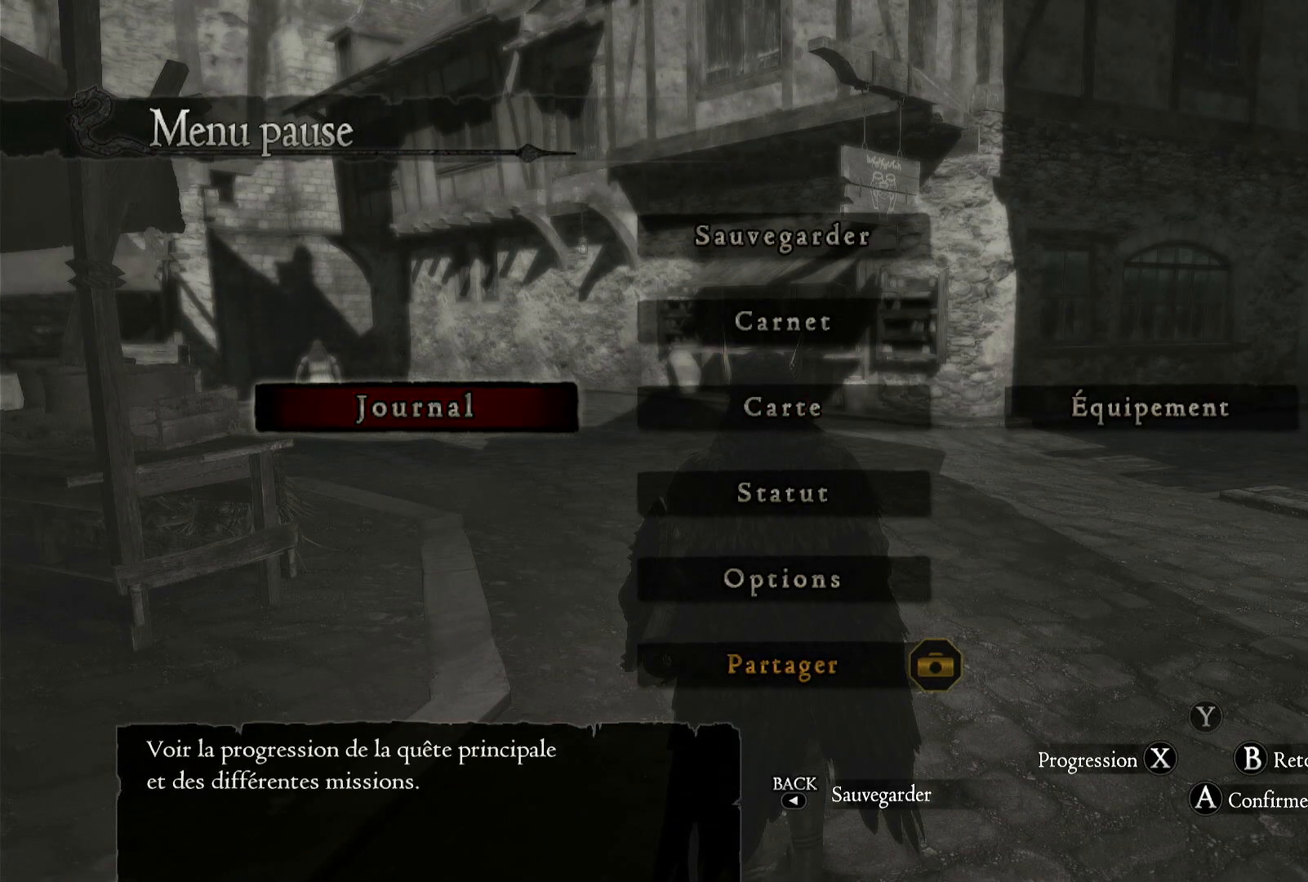
{"dt_ms": 500, "buttons": [], "left_stick": "up", "right_stick": "center", "events": [[83, "B", "up"], [450, "left_stick", "up"]]}
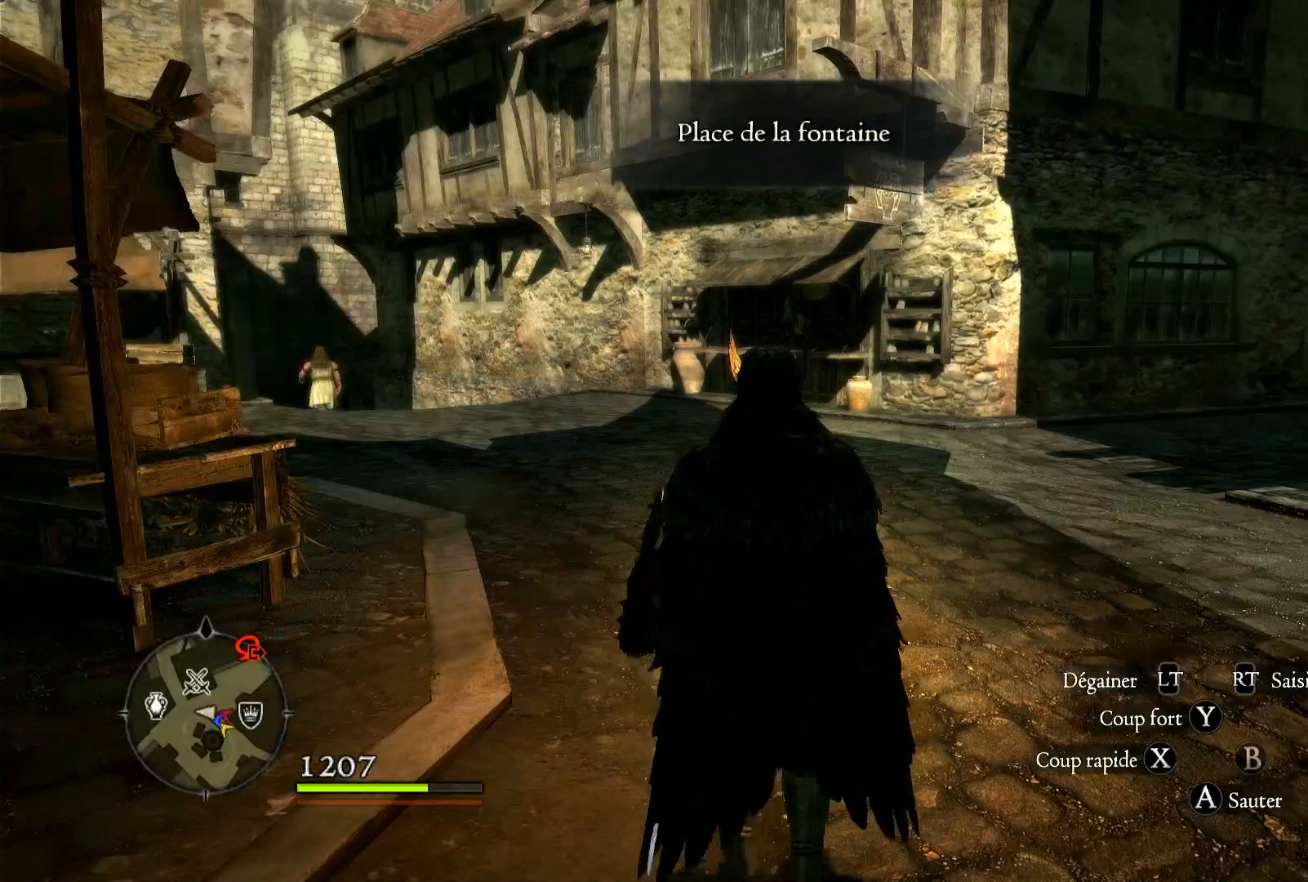
{"dt_ms": 500, "buttons": ["L3"], "left_stick": "up", "right_stick": "left", "events": [[250, "right_stick", "left"], [450, "L3", "down"]]}
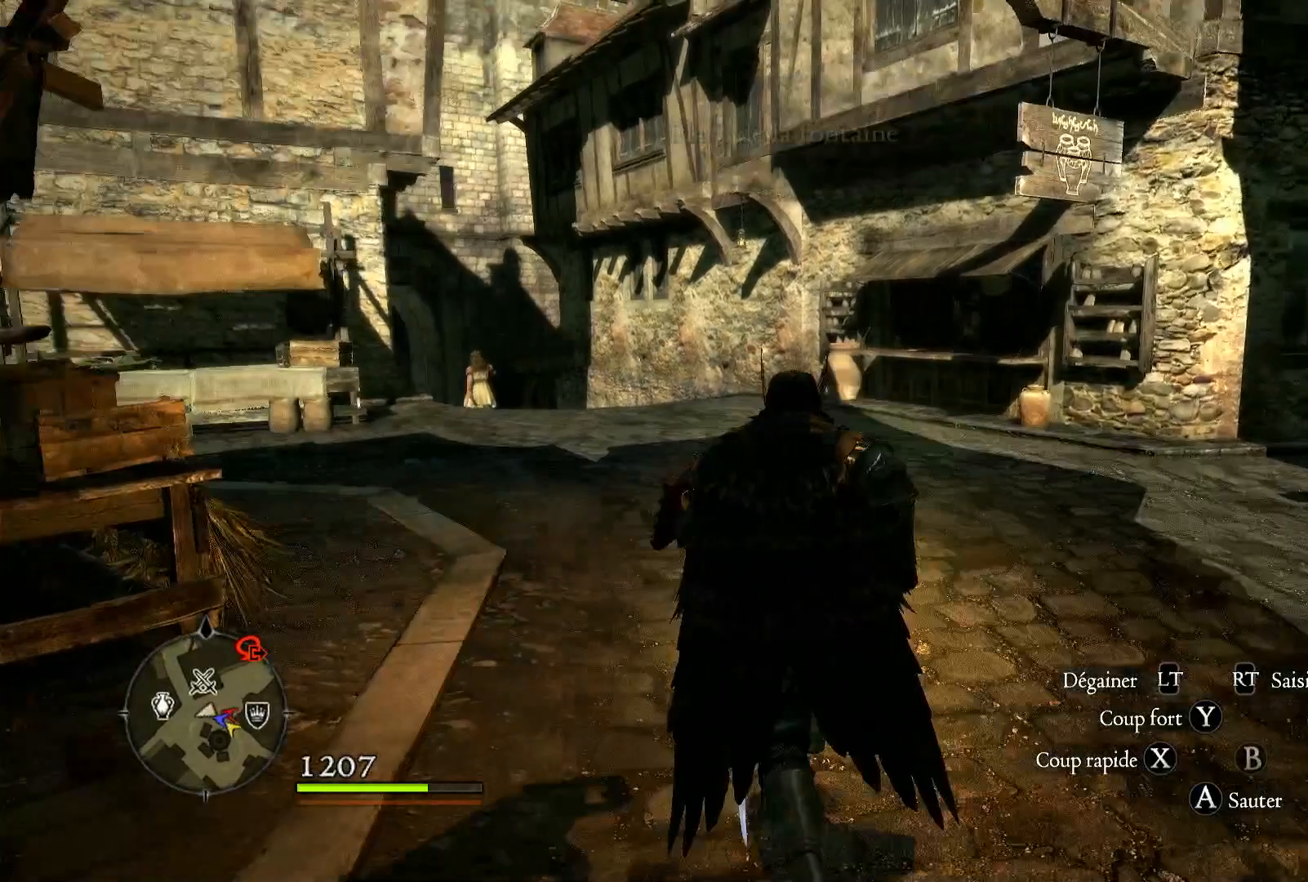
{"dt_ms": 500, "buttons": [], "left_stick": "up", "right_stick": "center", "events": [[133, "right_stick", "center"], [150, "L3", "up"]]}
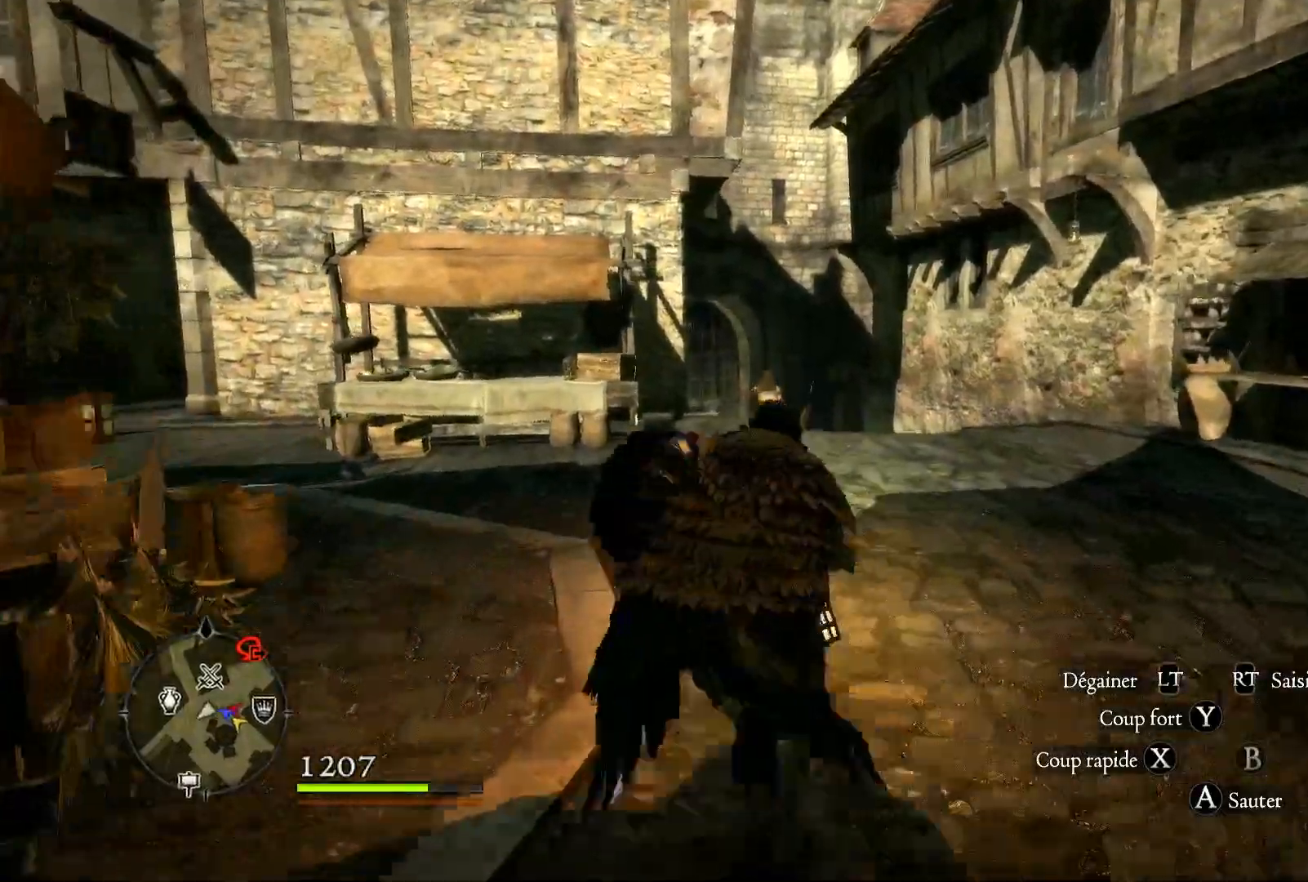
{"dt_ms": 500, "buttons": [], "left_stick": "up", "right_stick": "center", "events": [[250, "right_stick", "down-left"], [483, "right_stick", "center"]]}
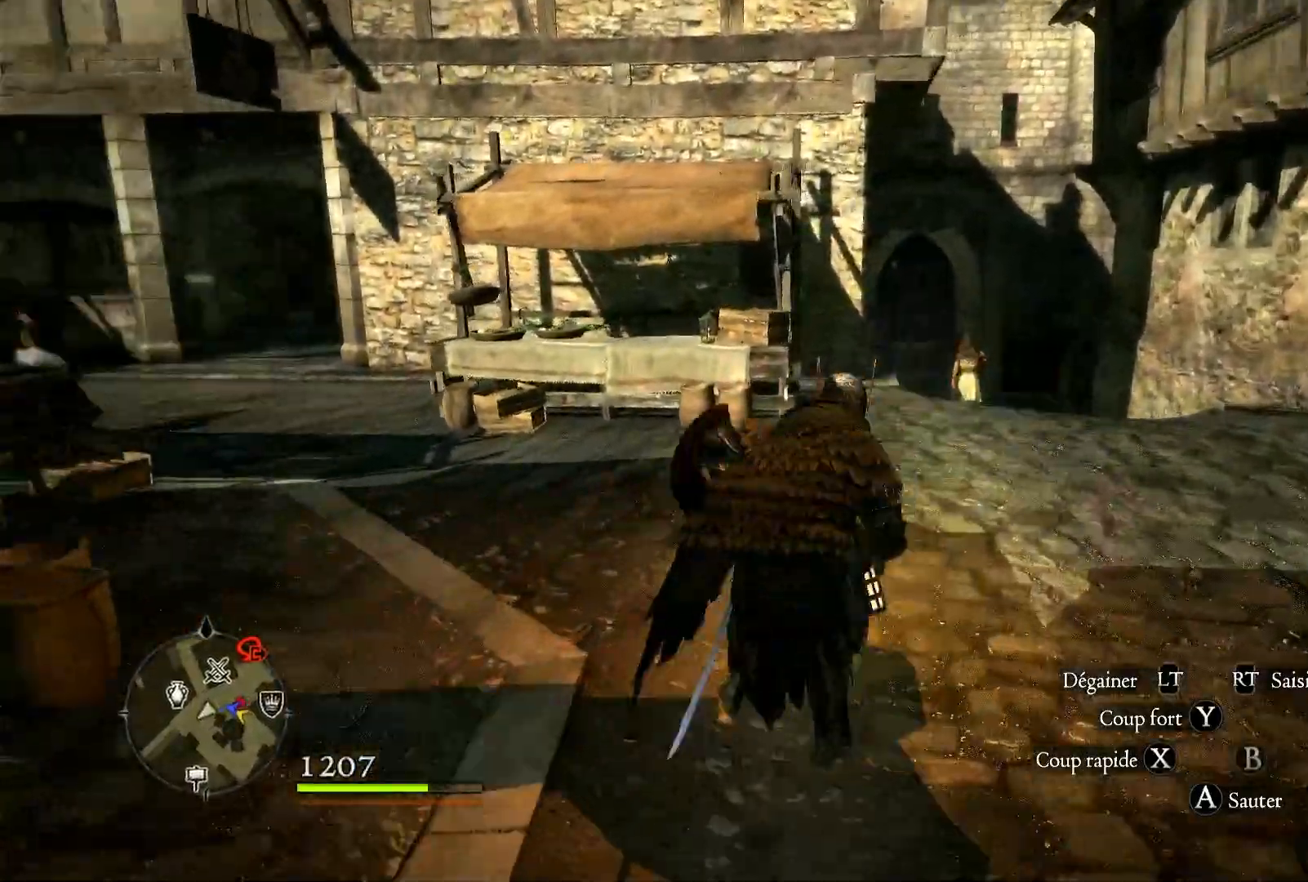
{"dt_ms": 500, "buttons": [], "left_stick": "up", "right_stick": "center", "events": []}
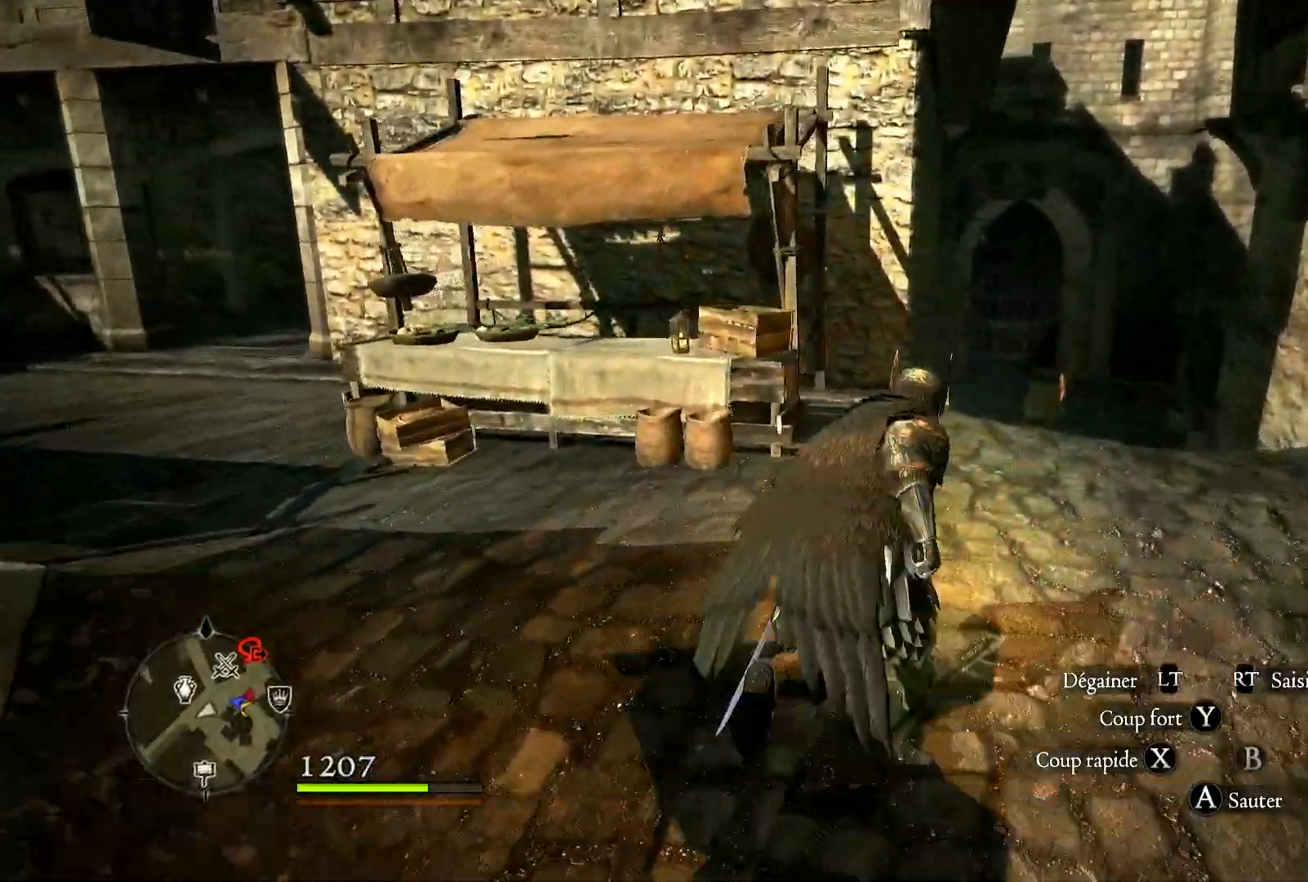
{"dt_ms": 500, "buttons": [], "left_stick": "up", "right_stick": "down-right", "events": [[350, "right_stick", "down-right"]]}
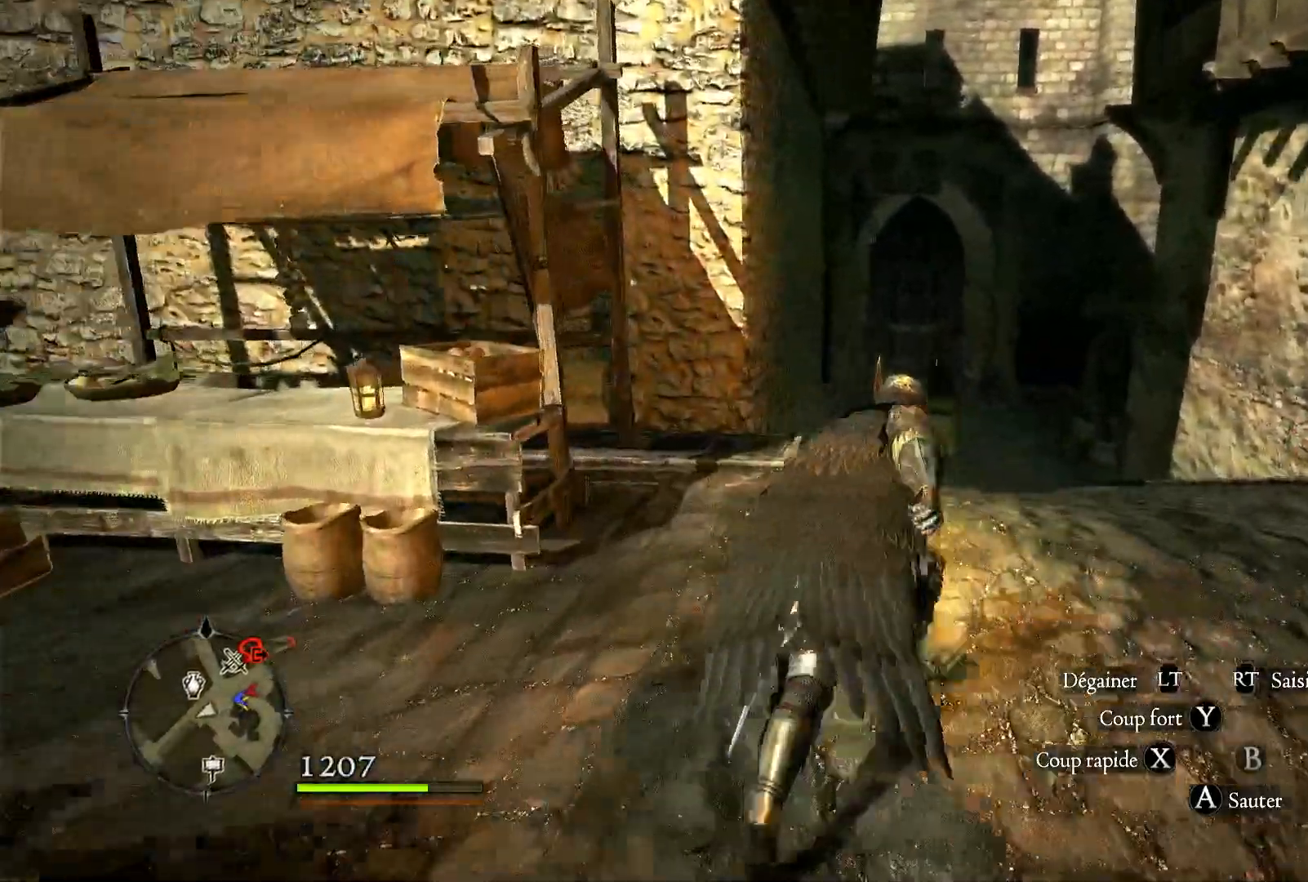
{"dt_ms": 500, "buttons": [], "left_stick": "up", "right_stick": "center", "events": [[100, "right_stick", "center"]]}
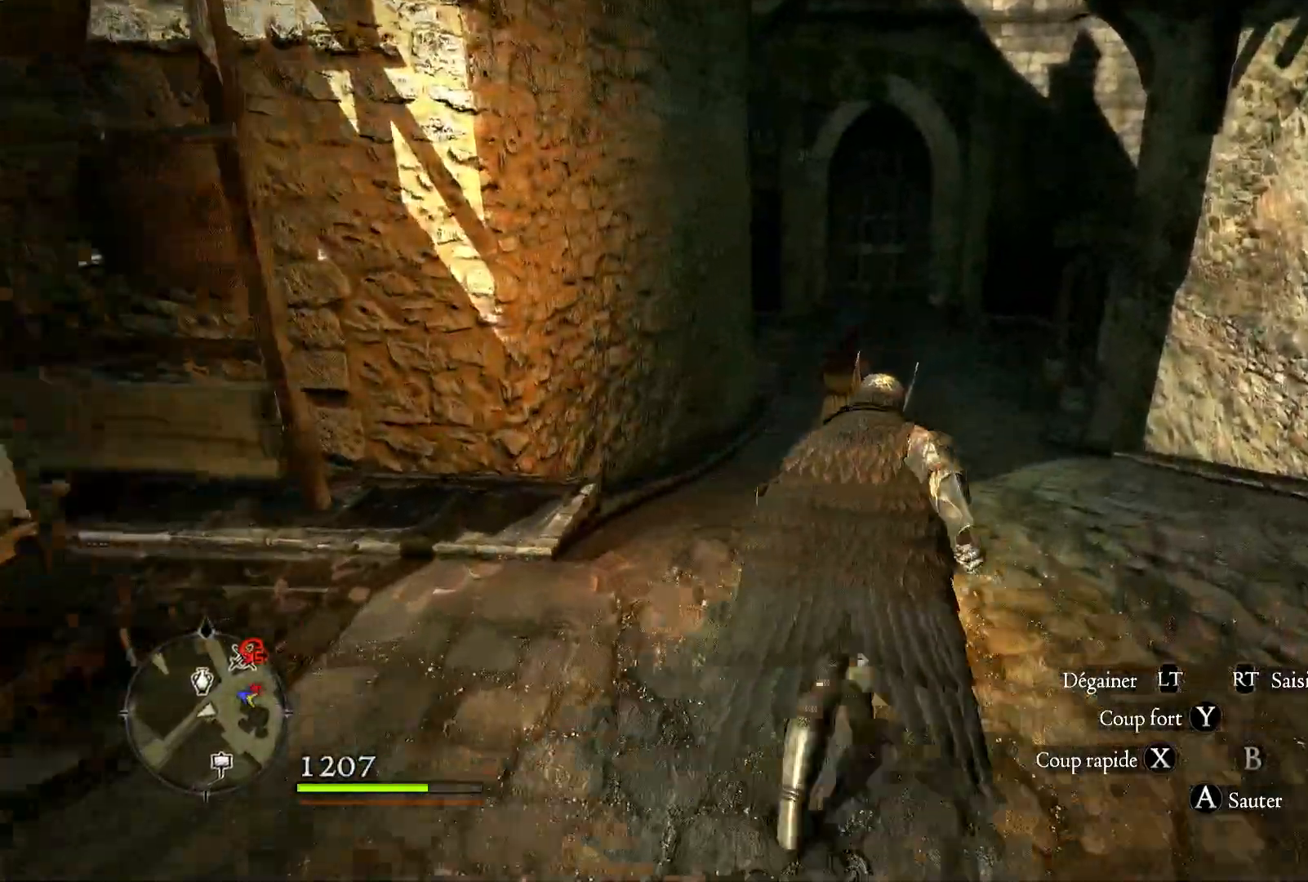
{"dt_ms": 500, "buttons": [], "left_stick": "up", "right_stick": "center", "events": []}
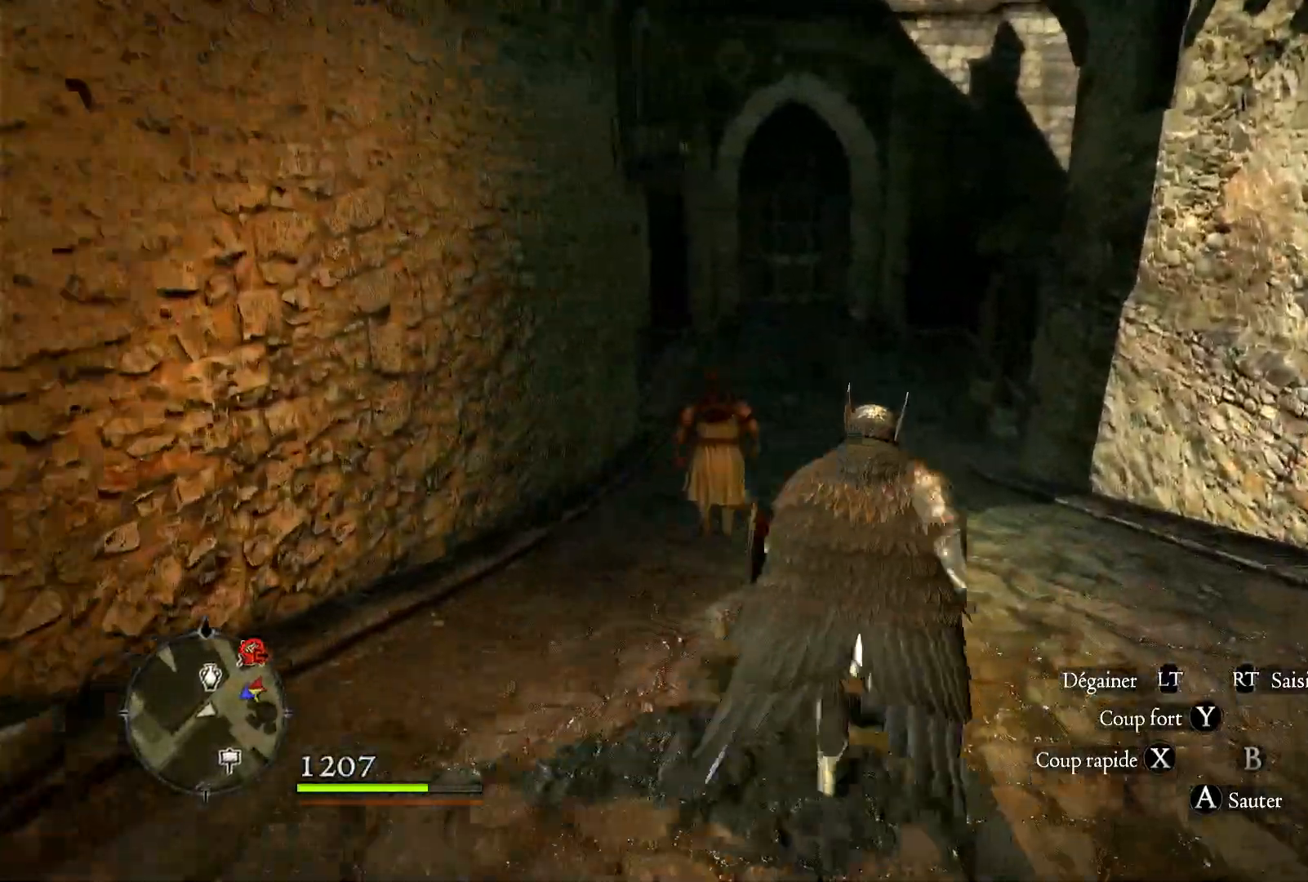
{"dt_ms": 500, "buttons": [], "left_stick": "up", "right_stick": "center", "events": [[267, "right_stick", "left"], [450, "right_stick", "center"]]}
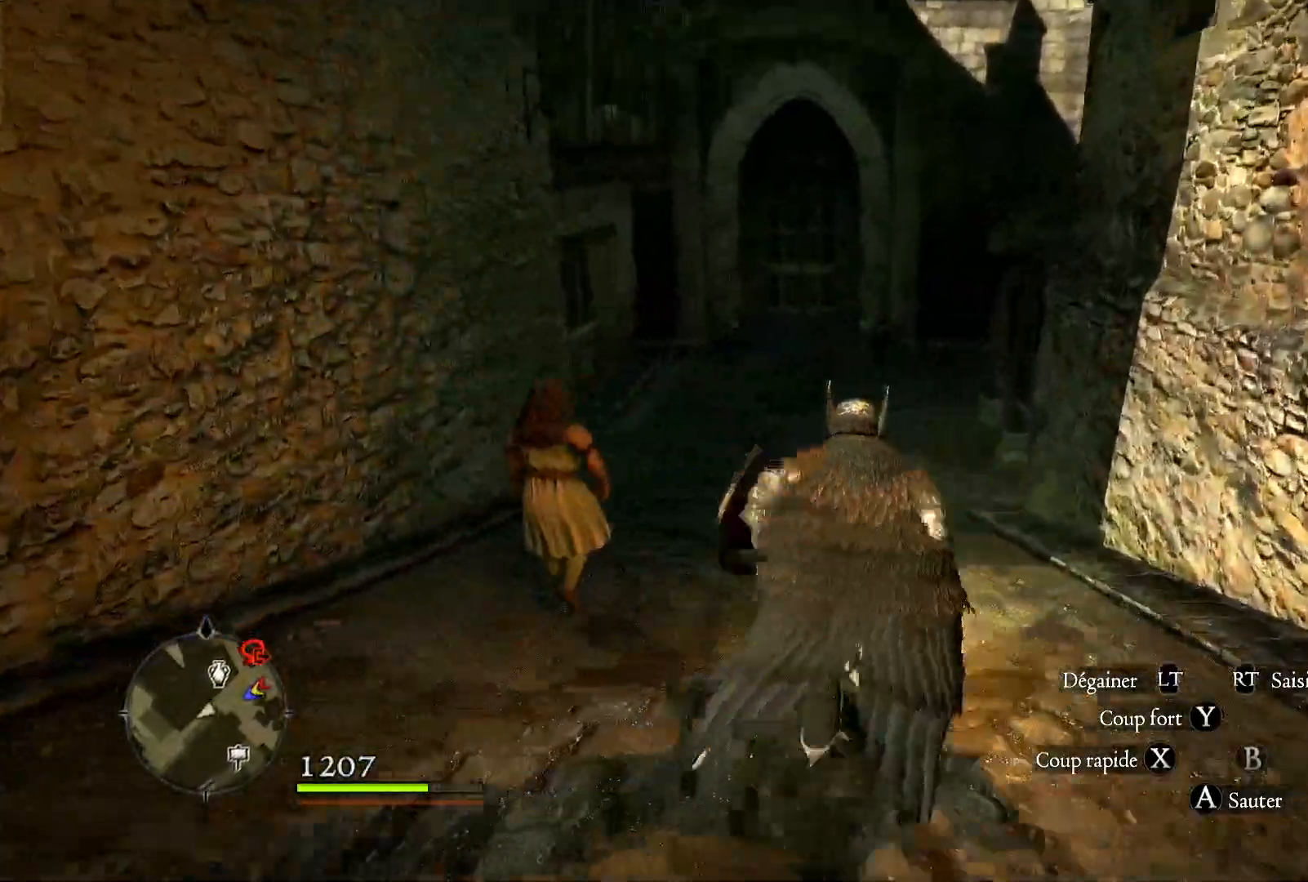
{"dt_ms": 500, "buttons": [], "left_stick": "up", "right_stick": "center", "events": []}
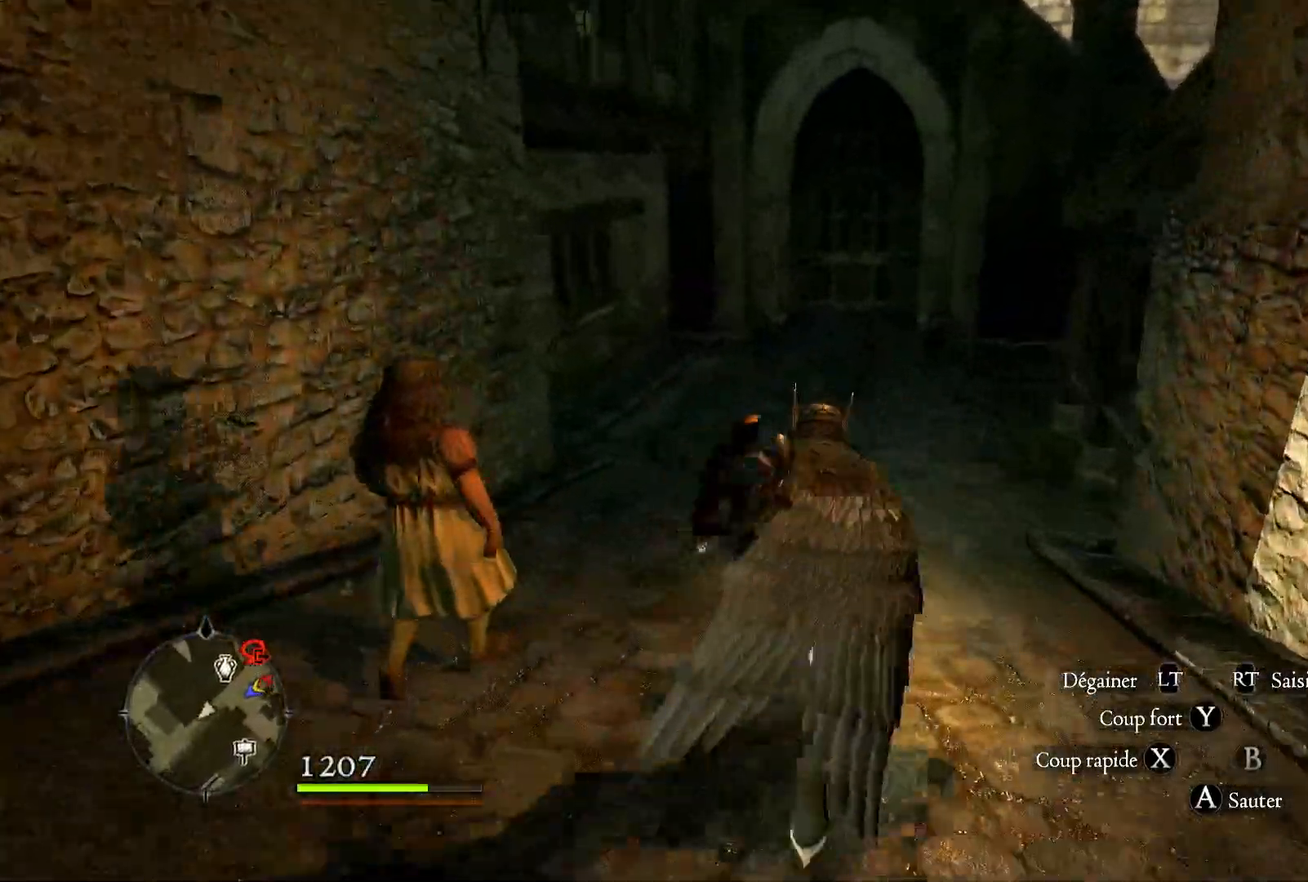
{"dt_ms": 1000, "buttons": [], "left_stick": "up", "right_stick": "center"}
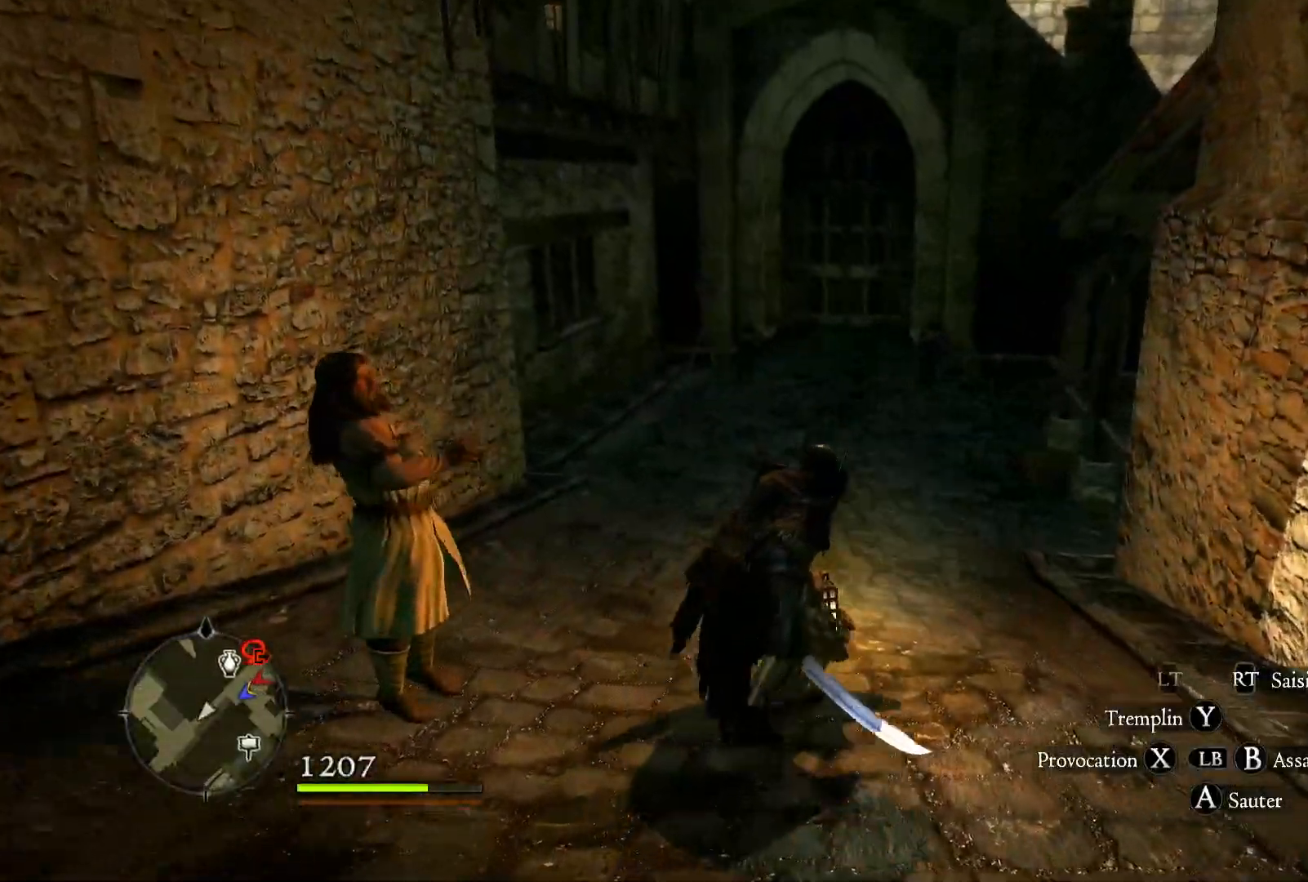
{"dt_ms": 1000, "buttons": ["L1"], "left_stick": "up", "right_stick": "center"}
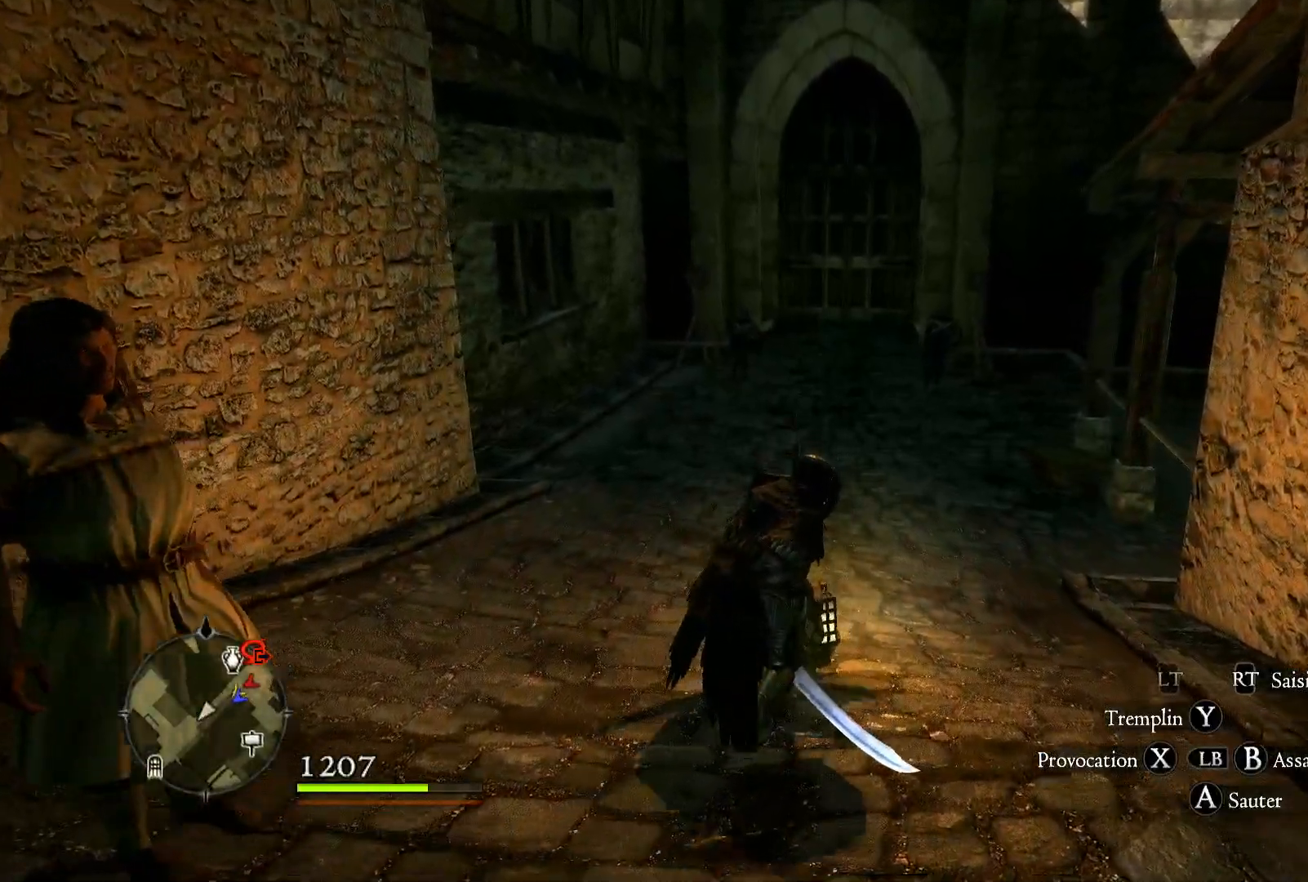
{"dt_ms": 500, "buttons": [], "left_stick": "up", "right_stick": "center", "events": [[150, "L1", "up"]]}
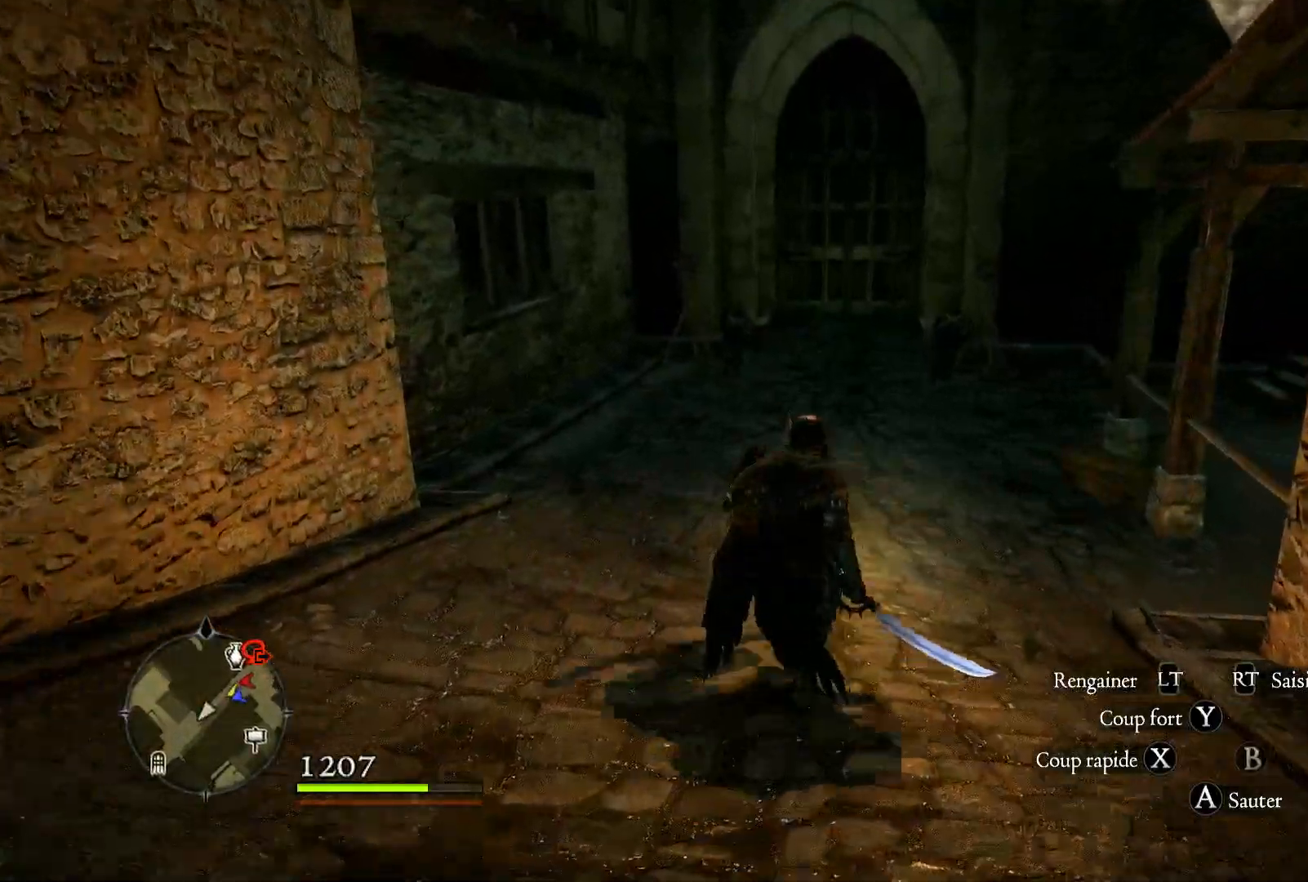
{"dt_ms": 500, "buttons": [], "left_stick": "up", "right_stick": "center", "events": []}
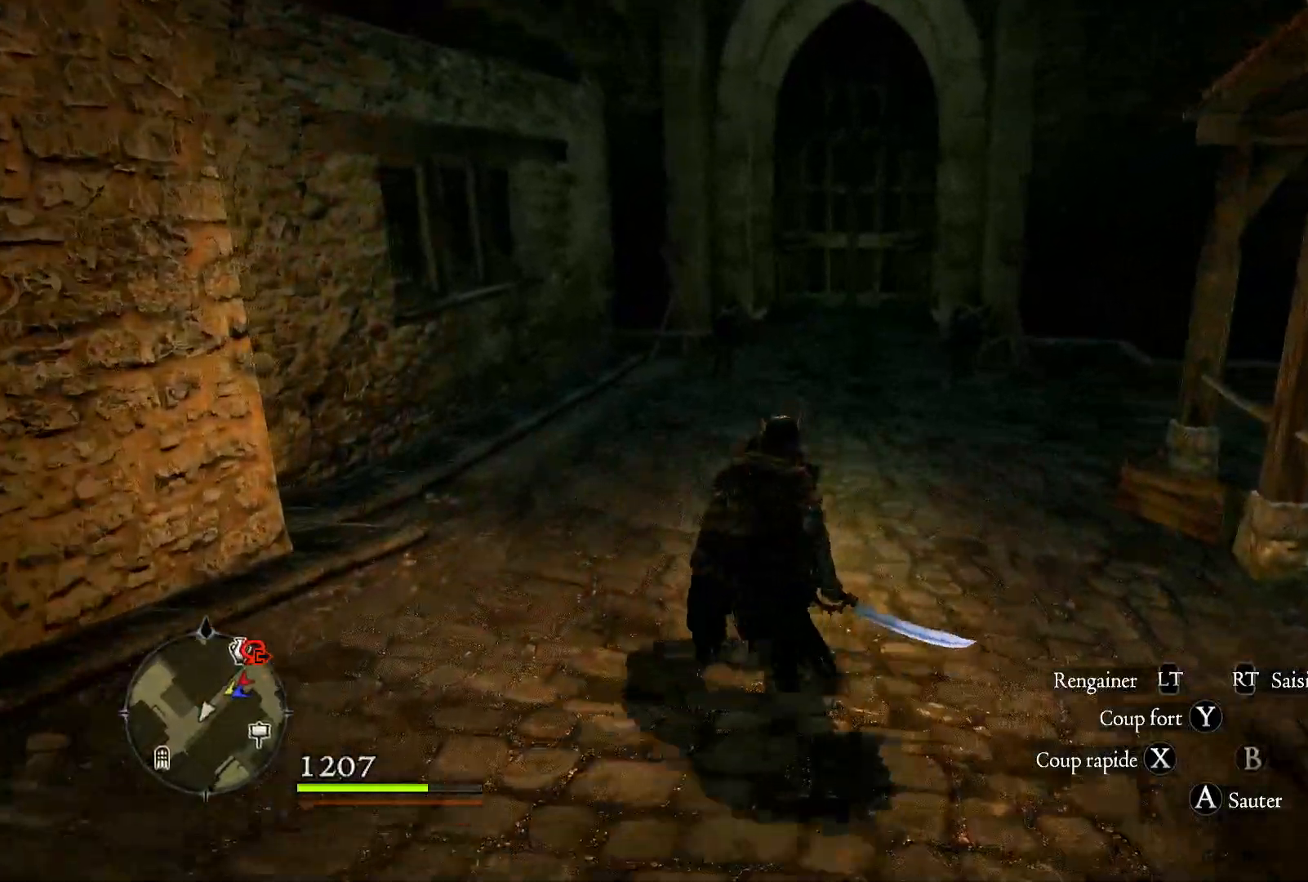
{"dt_ms": 500, "buttons": [], "left_stick": "up", "right_stick": "center", "events": []}
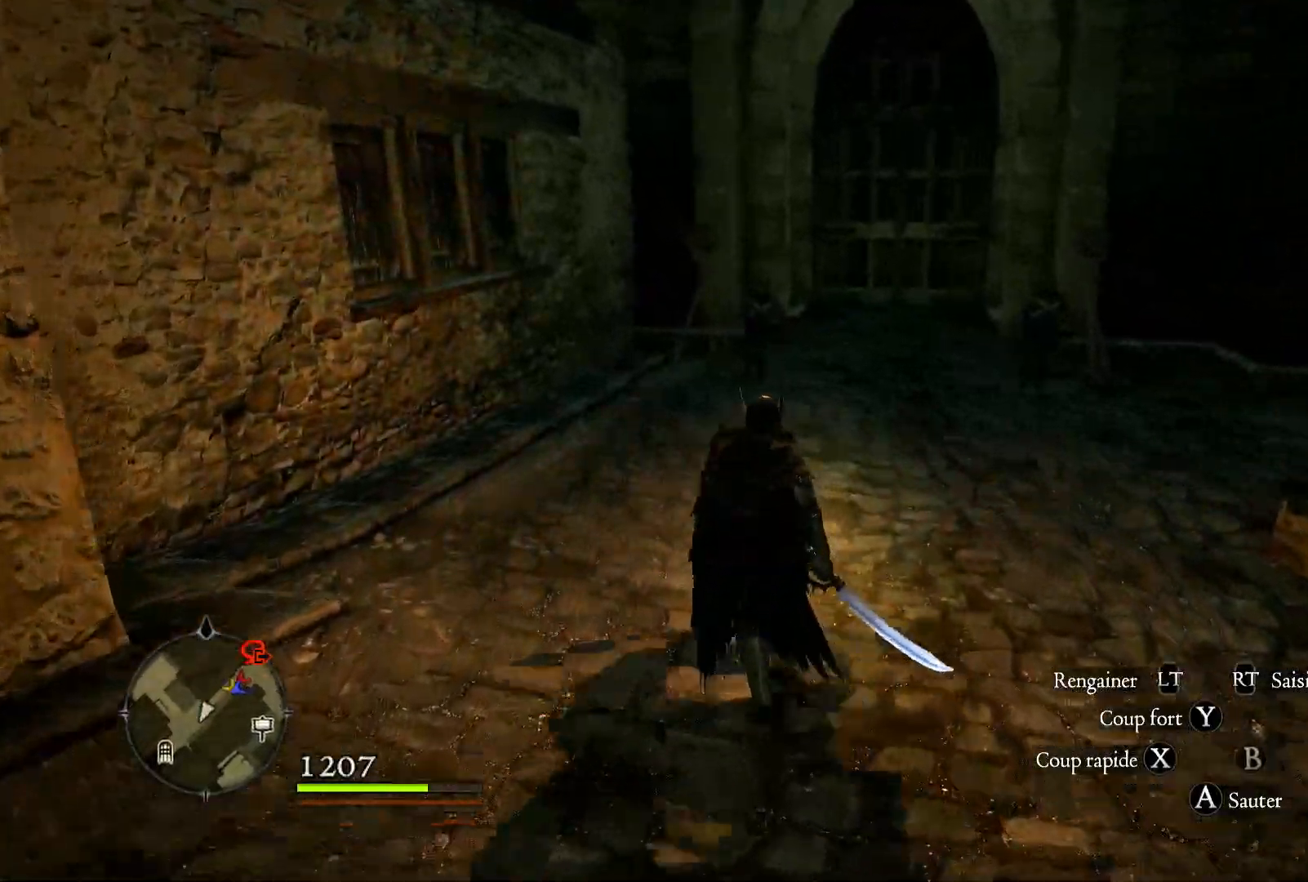
{"dt_ms": 500, "buttons": ["L1"], "left_stick": "up", "right_stick": "right", "events": [[50, "L1", "down"], [417, "right_stick", "right"]]}
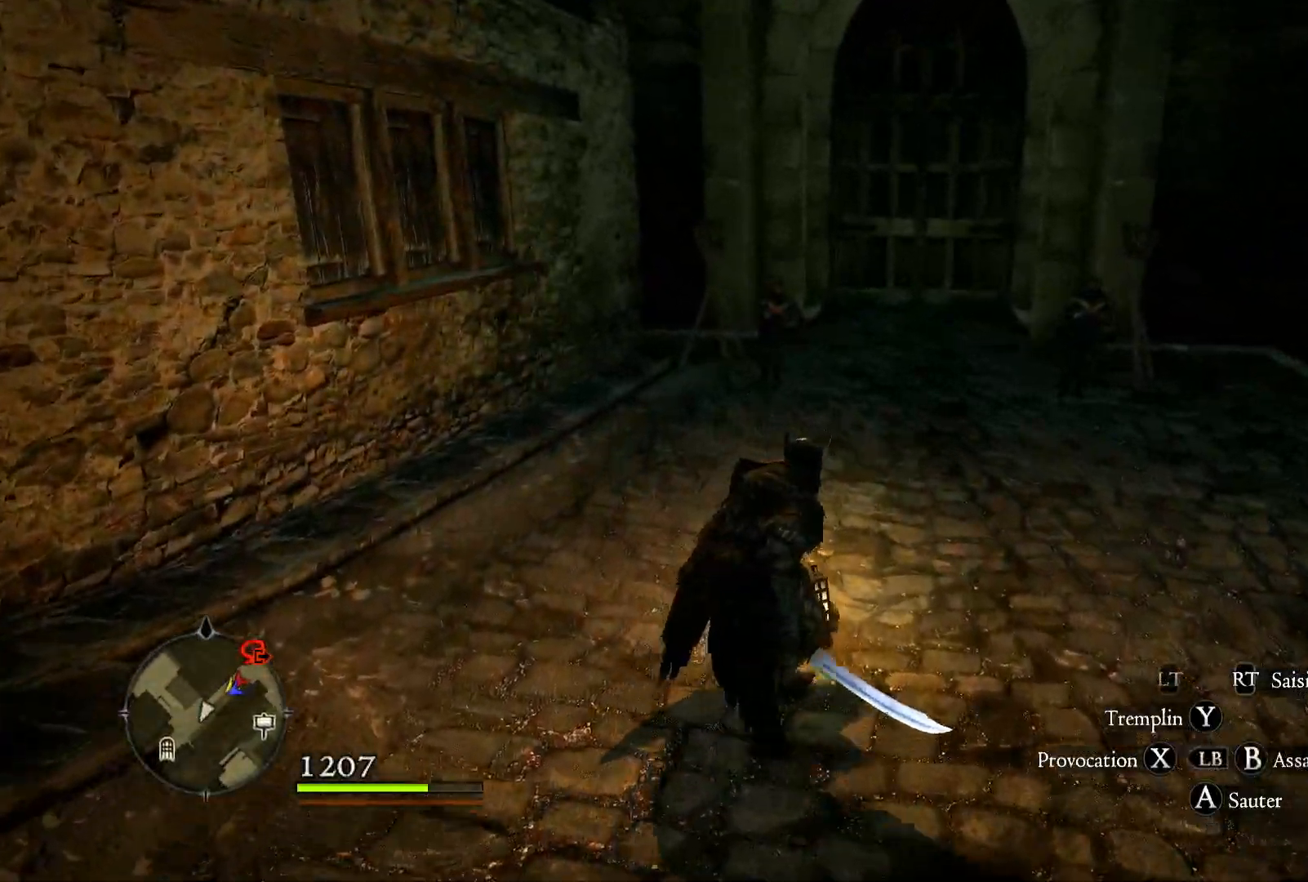
{"dt_ms": 500, "buttons": ["L1"], "left_stick": "center", "right_stick": "right", "events": [[117, "left_stick", "up-right"], [283, "left_stick", "right"], [450, "left_stick", "center"]]}
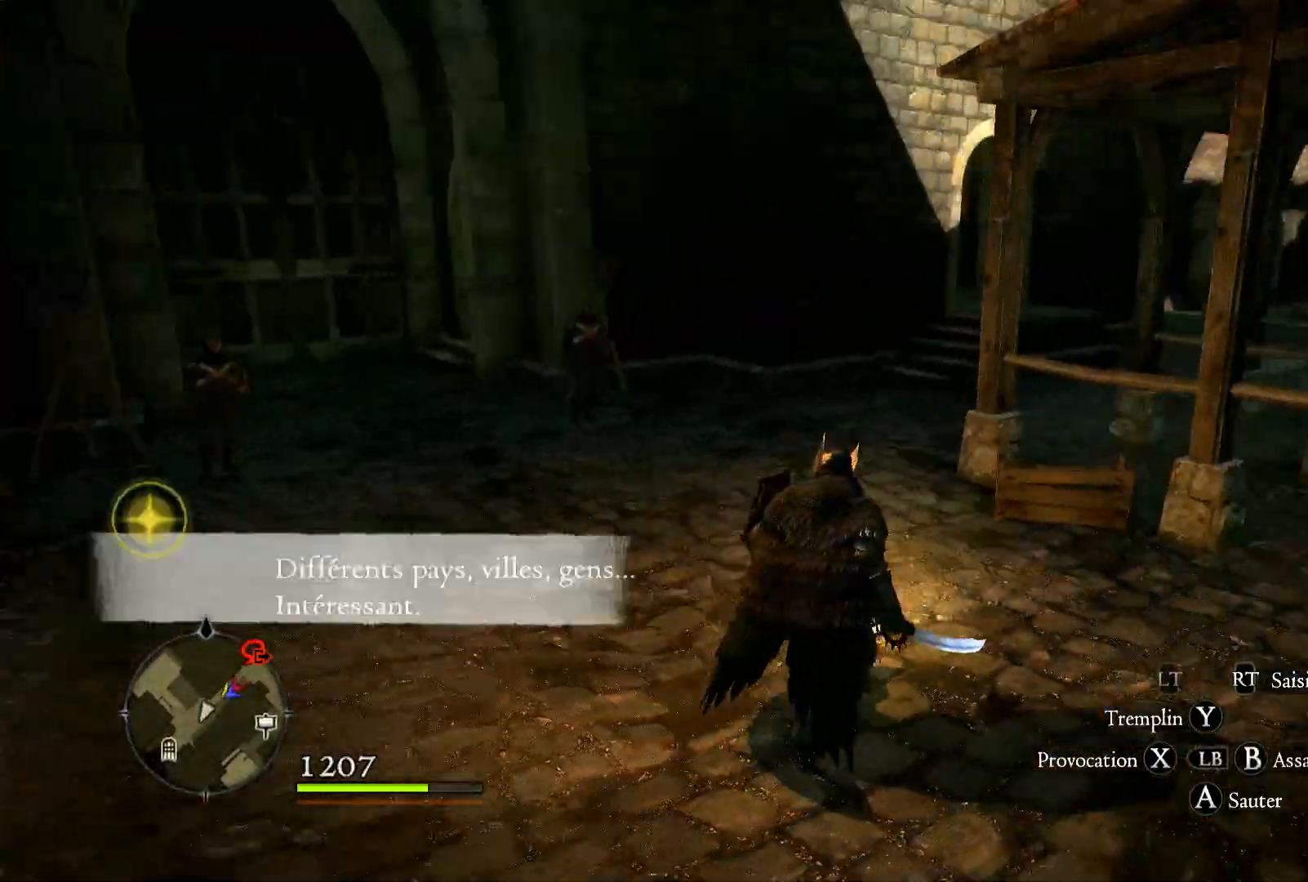
{"dt_ms": 500, "buttons": ["L1"], "left_stick": "center", "right_stick": "right", "events": []}
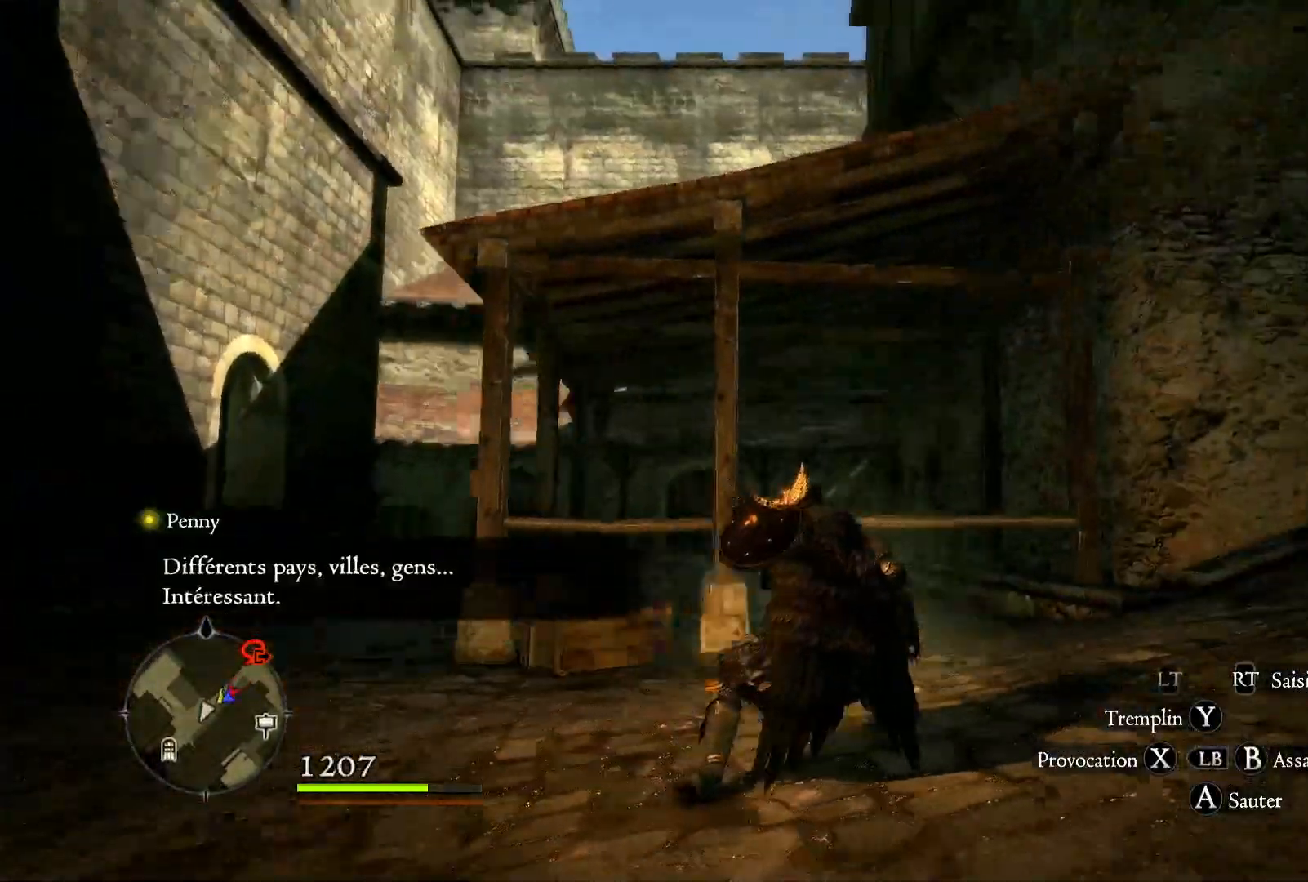
{"dt_ms": 500, "buttons": ["L1"], "left_stick": "center", "right_stick": "right", "events": []}
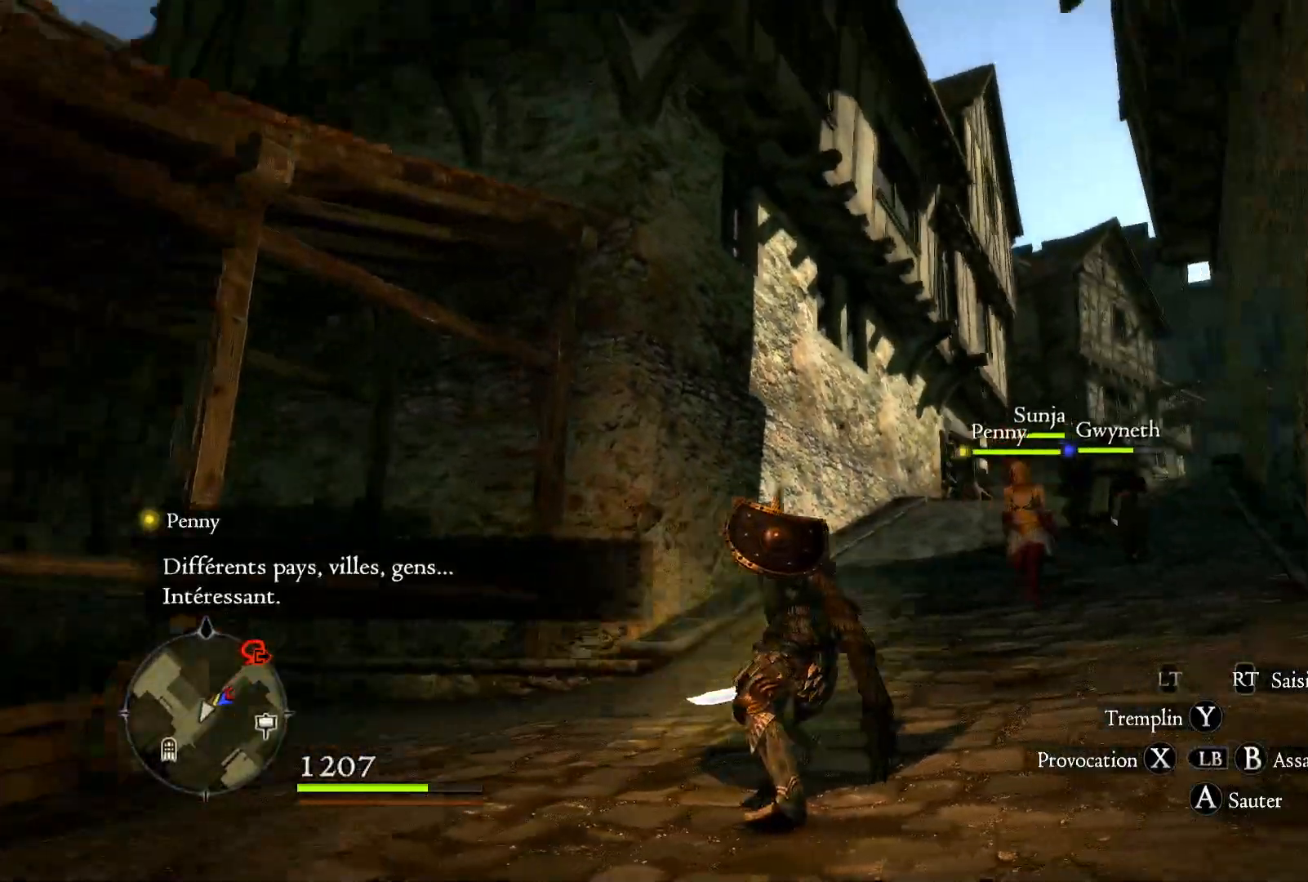
{"dt_ms": 500, "buttons": ["L1"], "left_stick": "center", "right_stick": "right", "events": []}
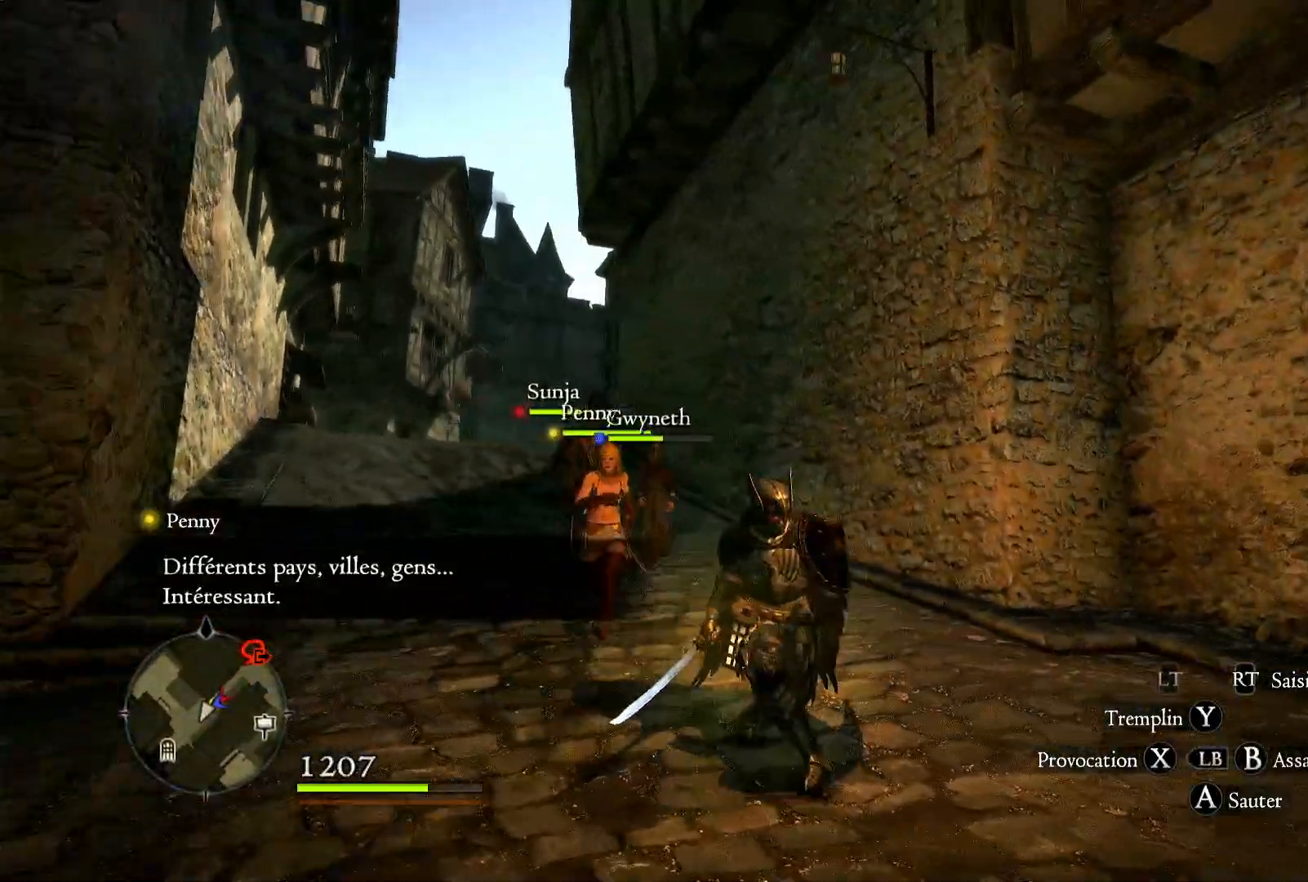
{"dt_ms": 500, "buttons": ["L1"], "left_stick": "center", "right_stick": "right", "events": []}
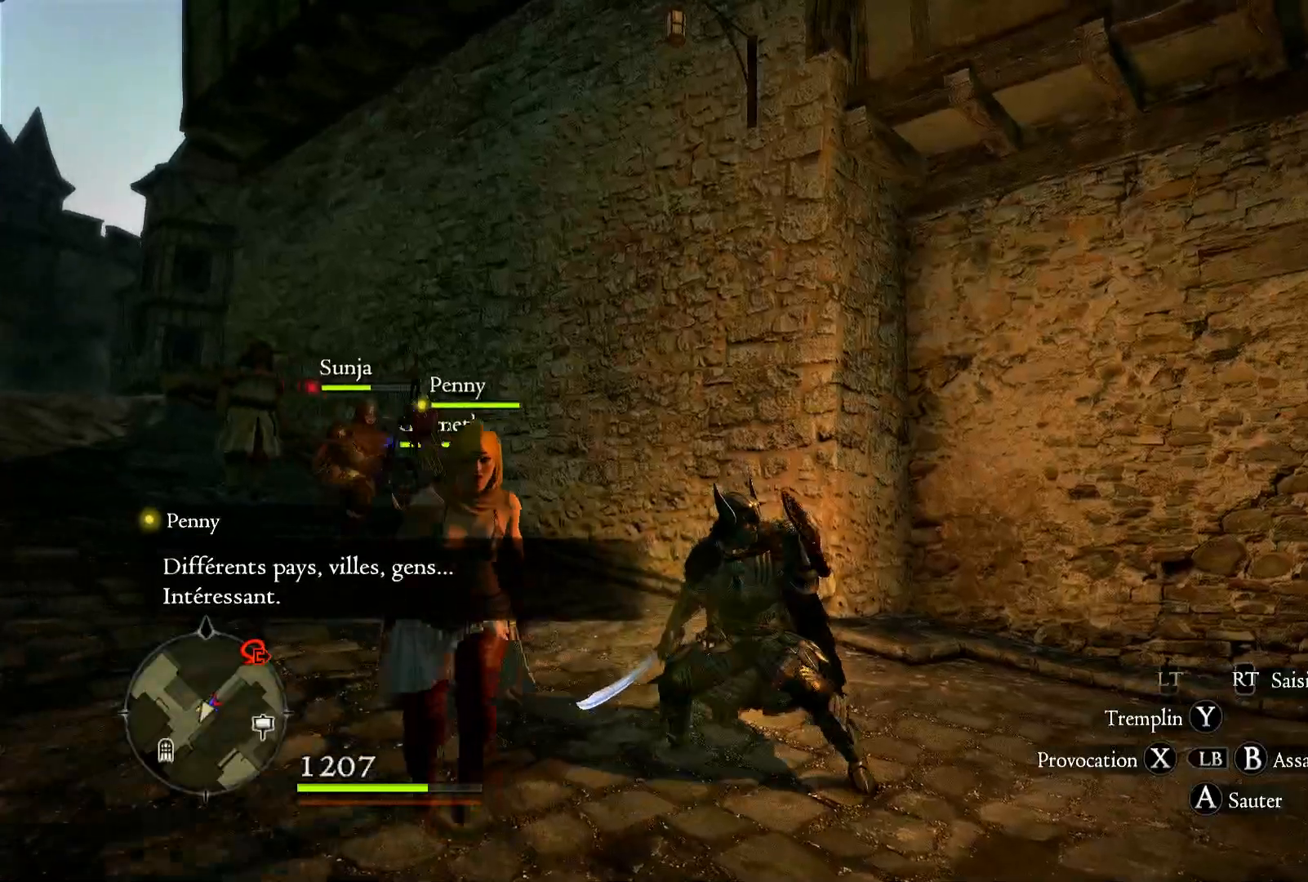
{"dt_ms": 1000, "buttons": [], "left_stick": "center", "right_stick": "down-right"}
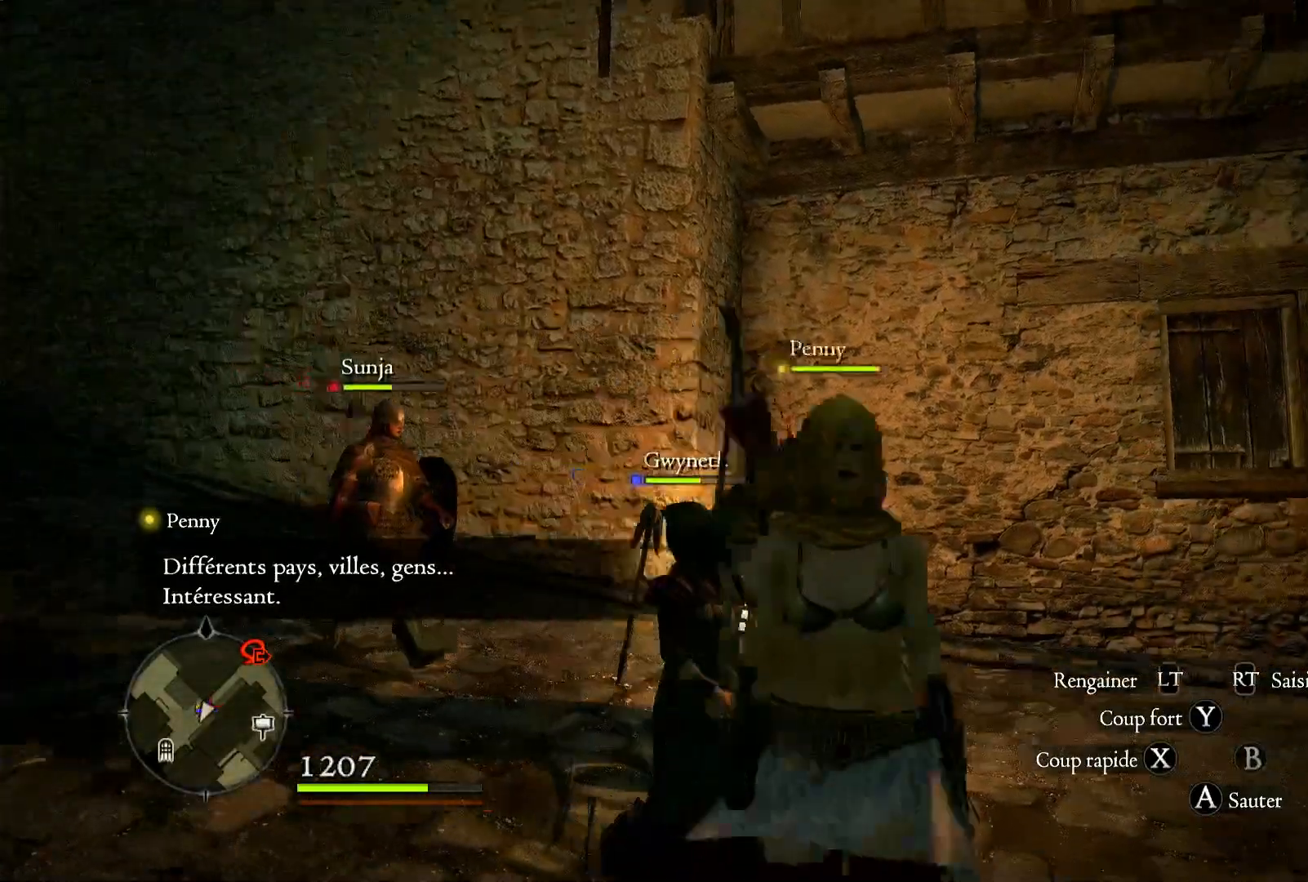
{"dt_ms": 500, "buttons": [], "left_stick": "center", "right_stick": "center", "events": [[317, "right_stick", "center"]]}
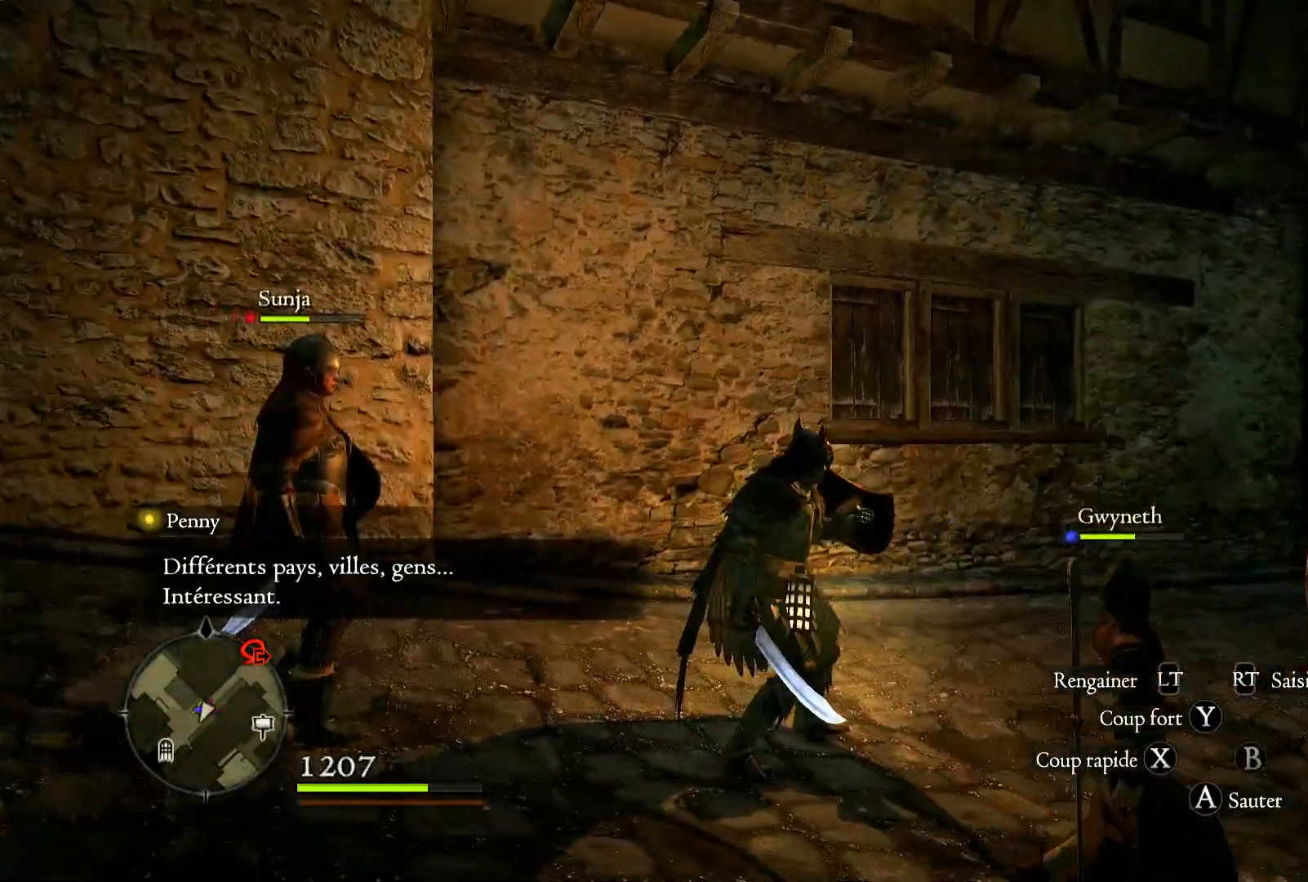
{"dt_ms": 500, "buttons": [], "left_stick": "up-right", "right_stick": "right", "events": [[17, "right_stick", "right"], [350, "left_stick", "up-right"]]}
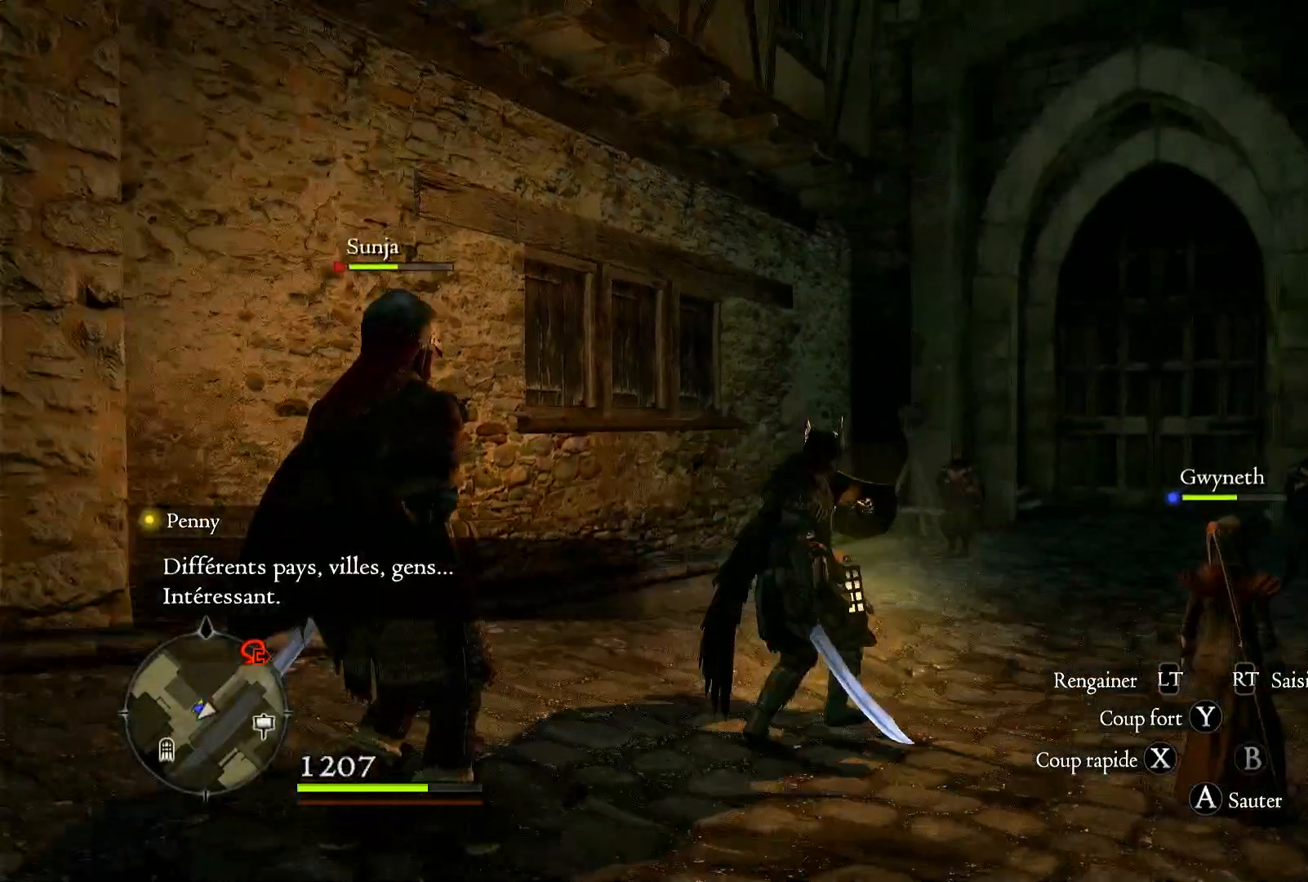
{"dt_ms": 500, "buttons": [], "left_stick": "center", "right_stick": "center", "events": [[283, "left_stick", "center"], [350, "right_stick", "center"]]}